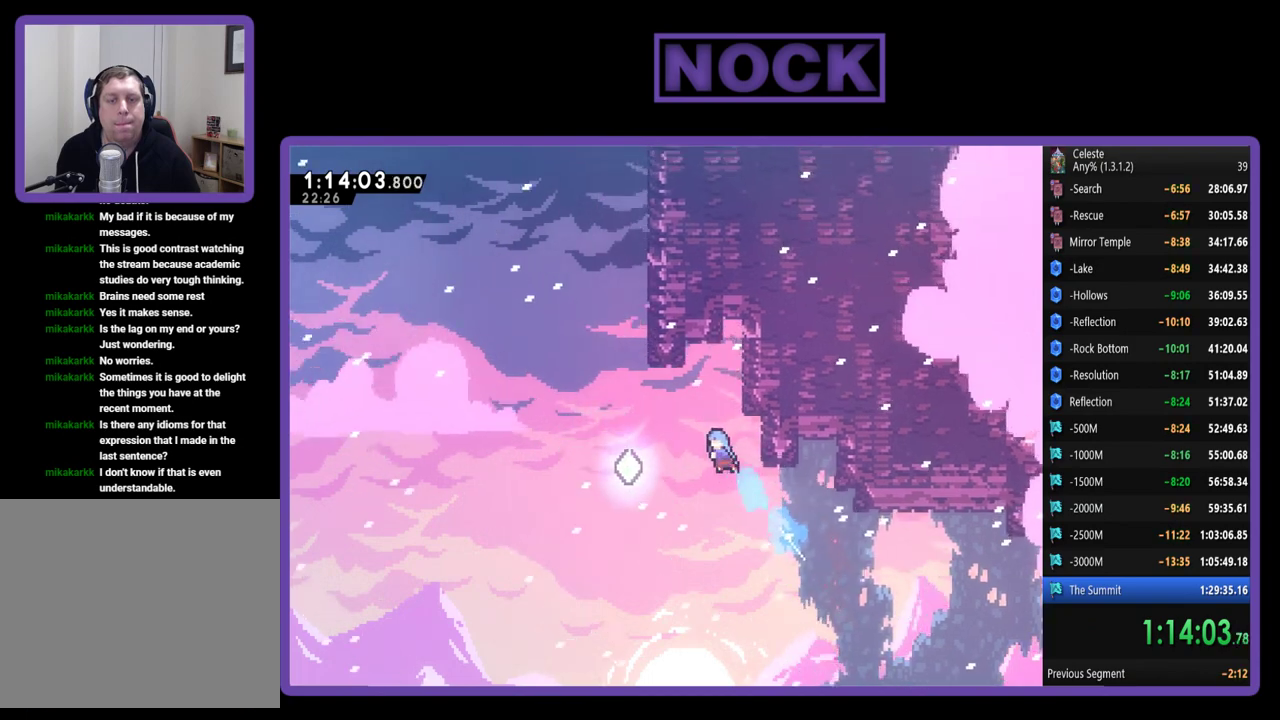
Gameplay with a controller (PlayStation layout); each line is a JSON object with the inputs held at the frame after it. "events" lists button and stick changes between this image and that frame as [ms after this image, input, new state], when the widget could be followed in between. Not read: R3 right_stick.
{"buttons": ["CIRCLE", "R2", "DPAD_UP"], "left_stick": "center", "events": [[433, "CIRCLE", "up"], [467, "DPAD_LEFT", "up"], [500, "CIRCLE", "down"]]}
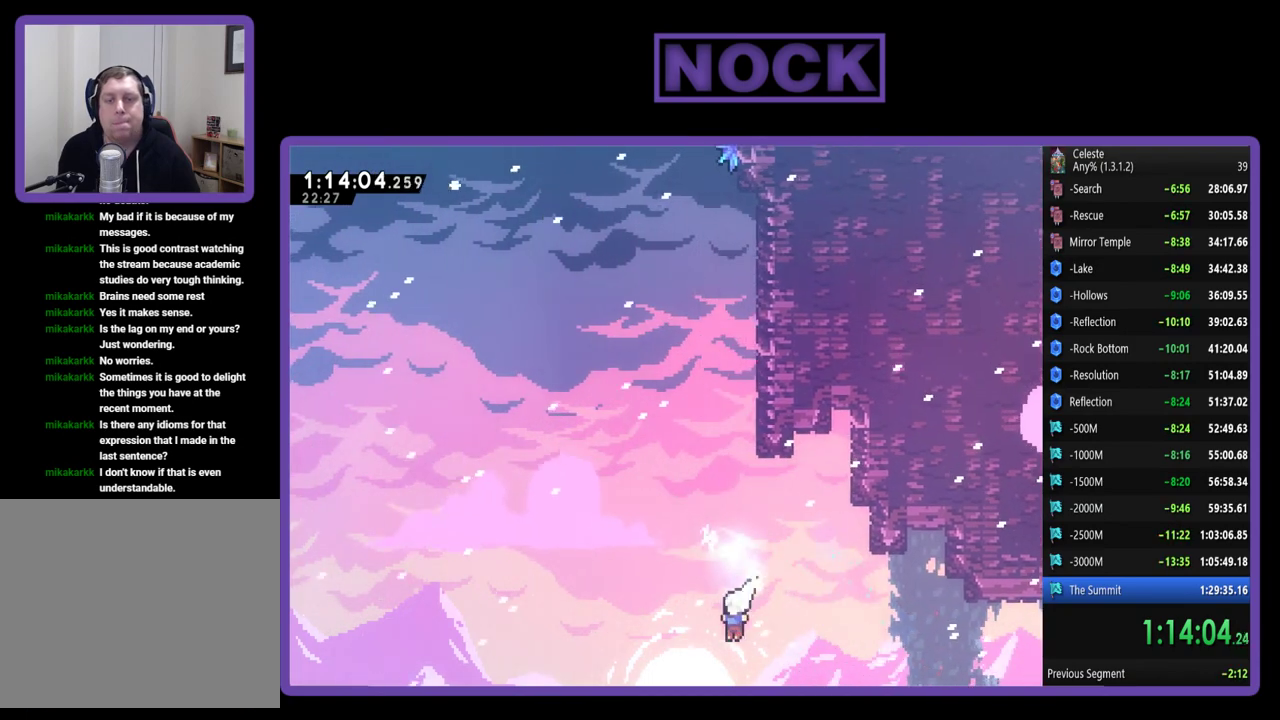
{"buttons": ["CIRCLE", "R2", "DPAD_UP"], "left_stick": "center", "events": [[233, "CIRCLE", "up"], [400, "CIRCLE", "down"]]}
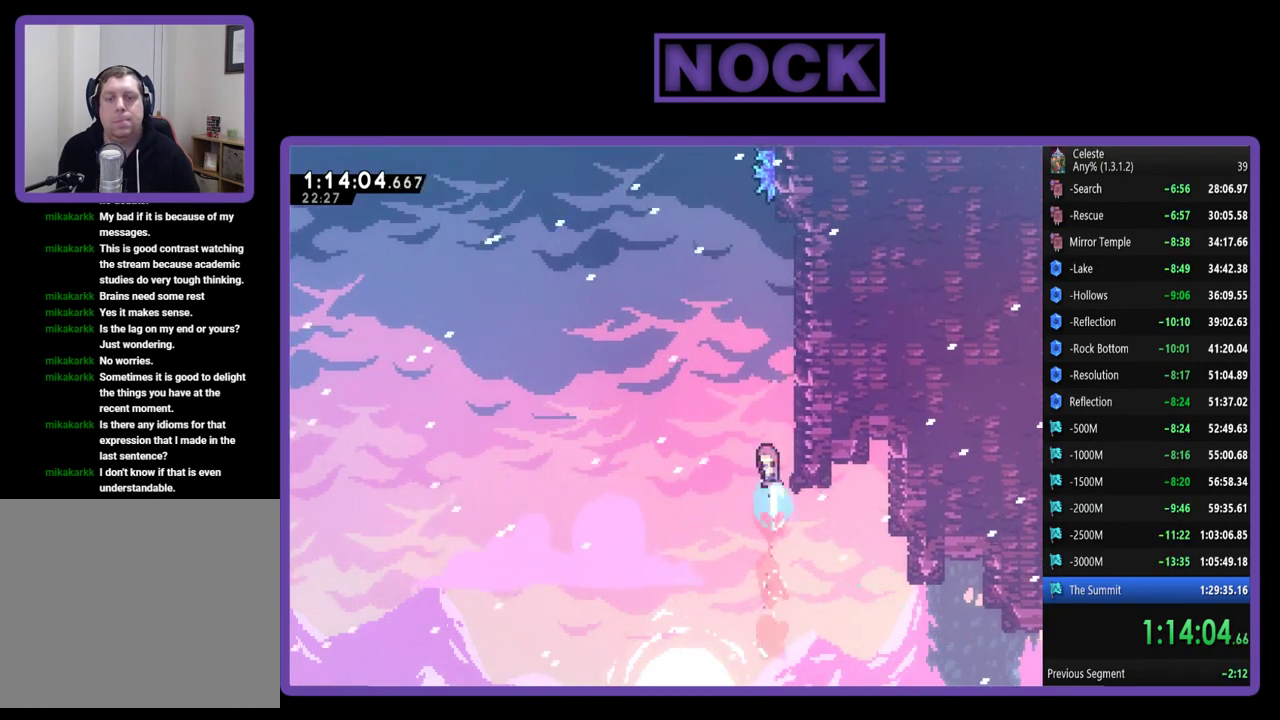
{"buttons": ["R2", "DPAD_UP"], "left_stick": "center", "events": [[33, "DPAD_RIGHT", "down"], [167, "CIRCLE", "up"], [367, "DPAD_RIGHT", "up"]]}
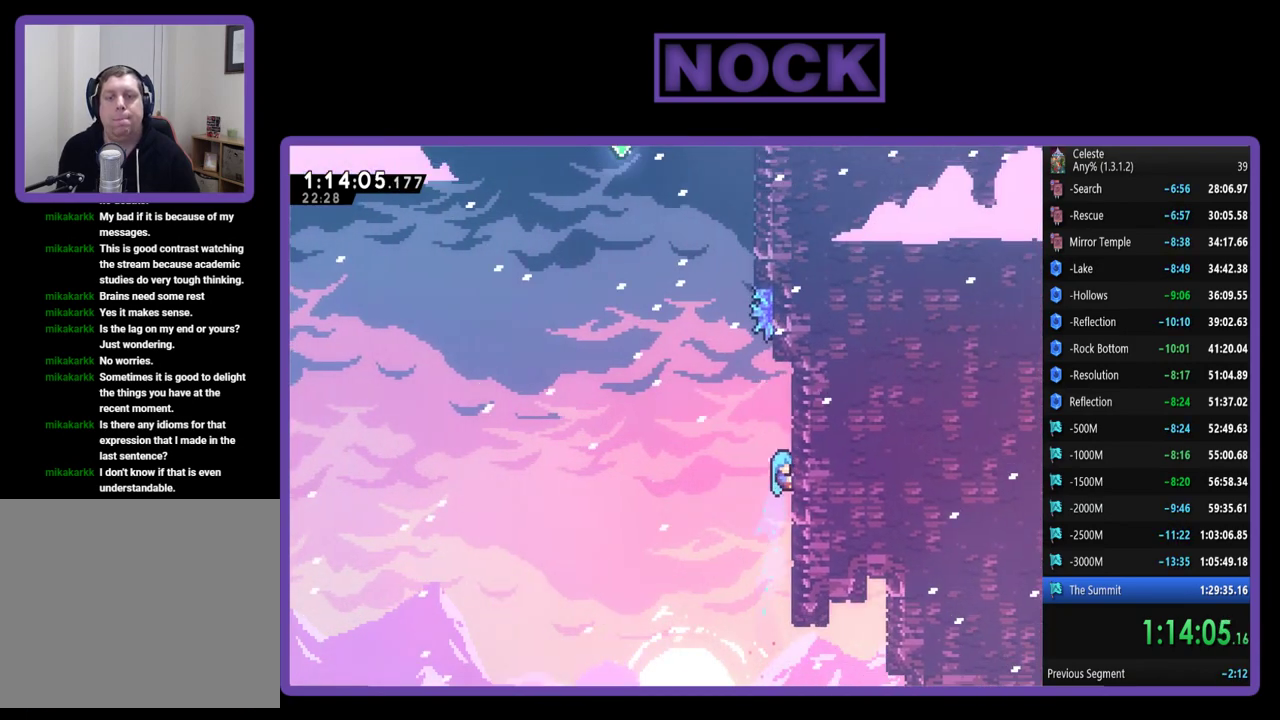
{"buttons": ["R2"], "left_stick": "center", "events": [[133, "DPAD_UP", "up"]]}
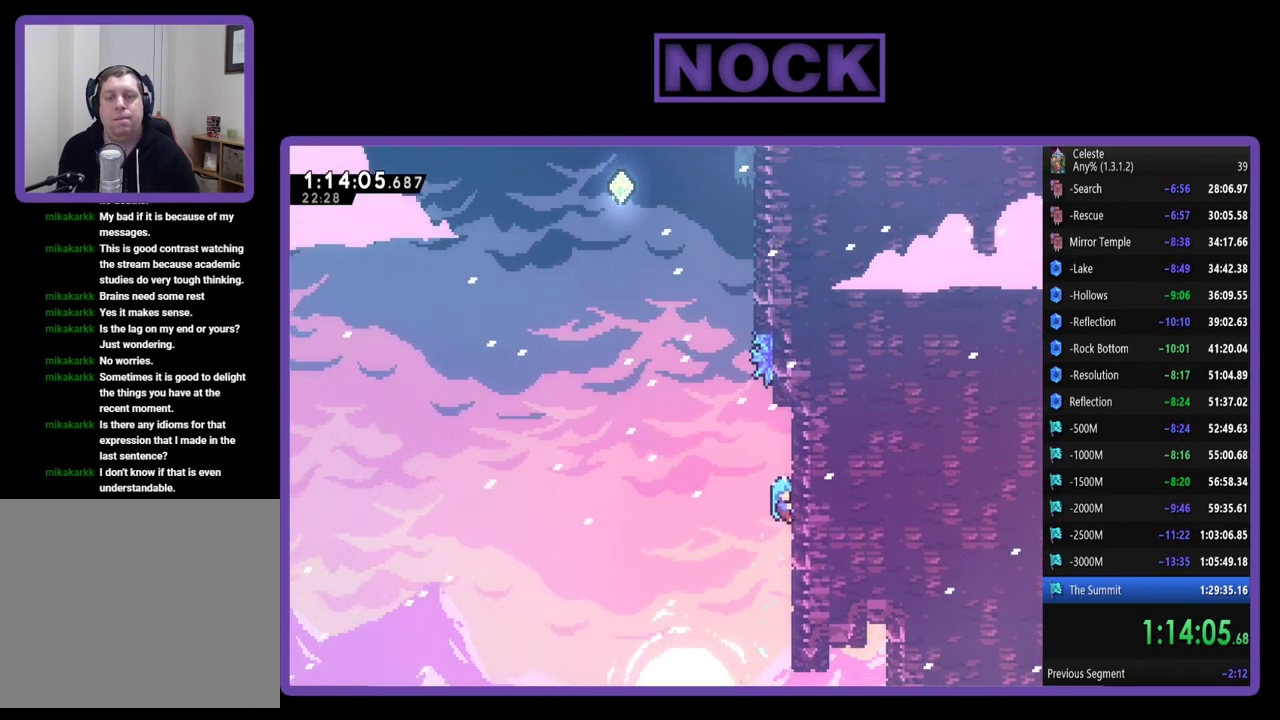
{"buttons": [], "left_stick": "center", "events": [[500, "R2", "up"]]}
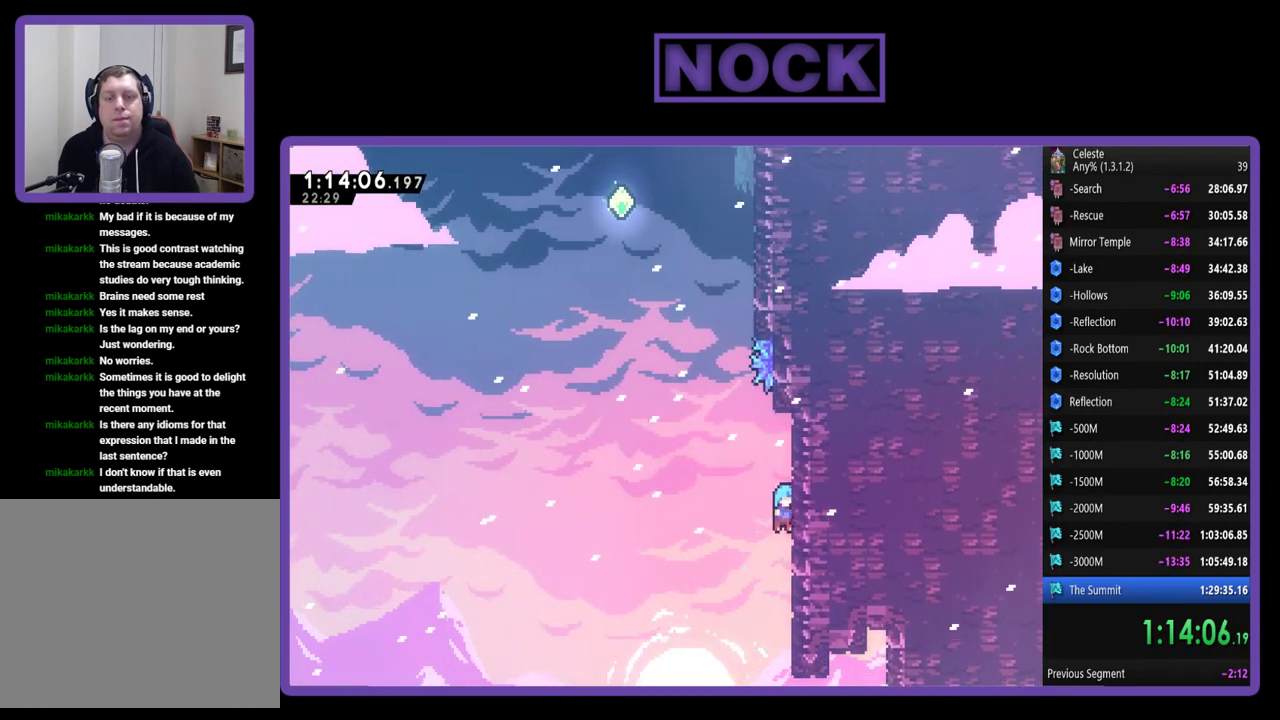
{"buttons": [], "left_stick": "center", "events": []}
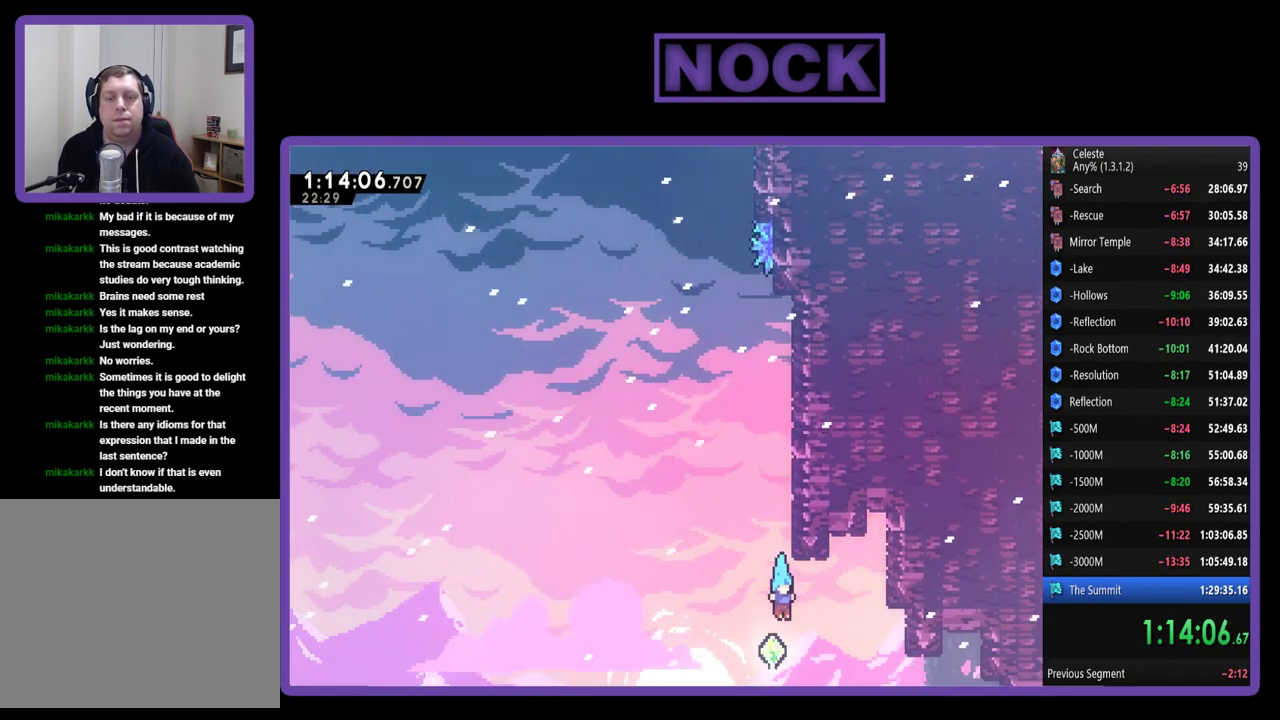
{"buttons": ["R2", "DPAD_UP"], "left_stick": "center", "events": [[67, "R2", "down"], [100, "DPAD_UP", "down"], [133, "CIRCLE", "down"], [467, "CIRCLE", "up"]]}
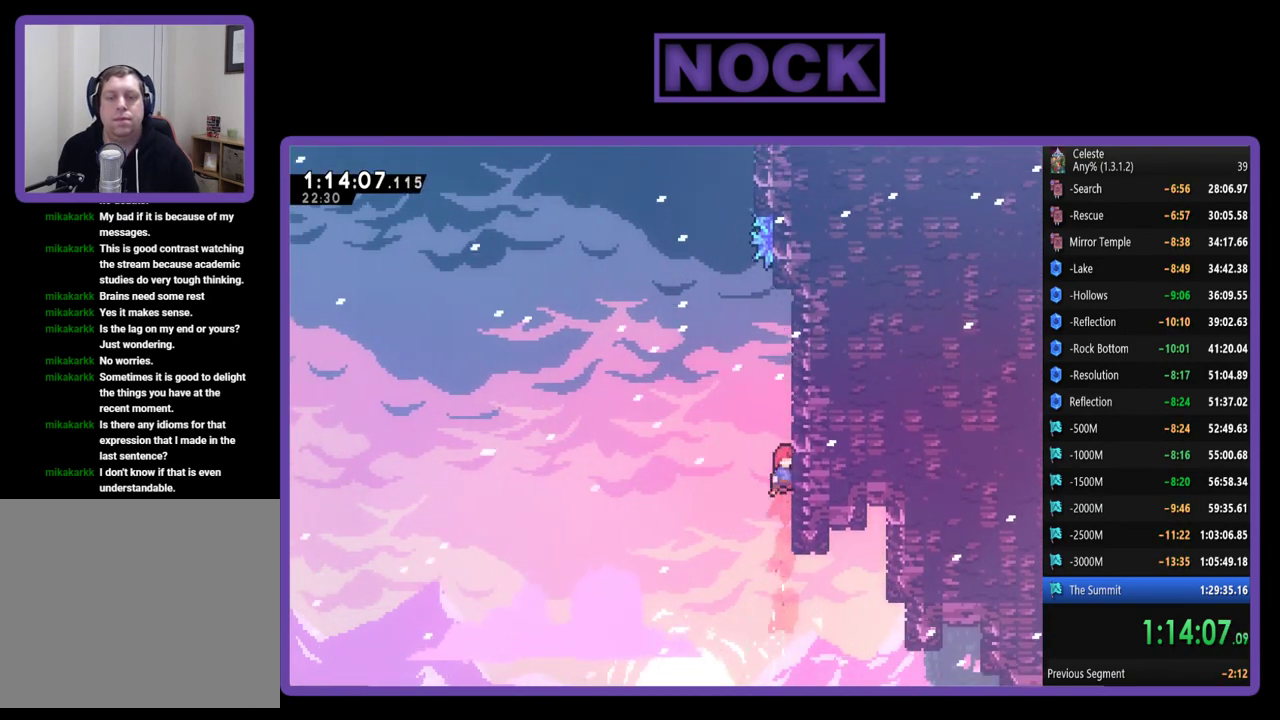
{"buttons": ["R2", "DPAD_UP"], "left_stick": "center", "events": [[67, "DPAD_RIGHT", "down"], [233, "DPAD_RIGHT", "up"]]}
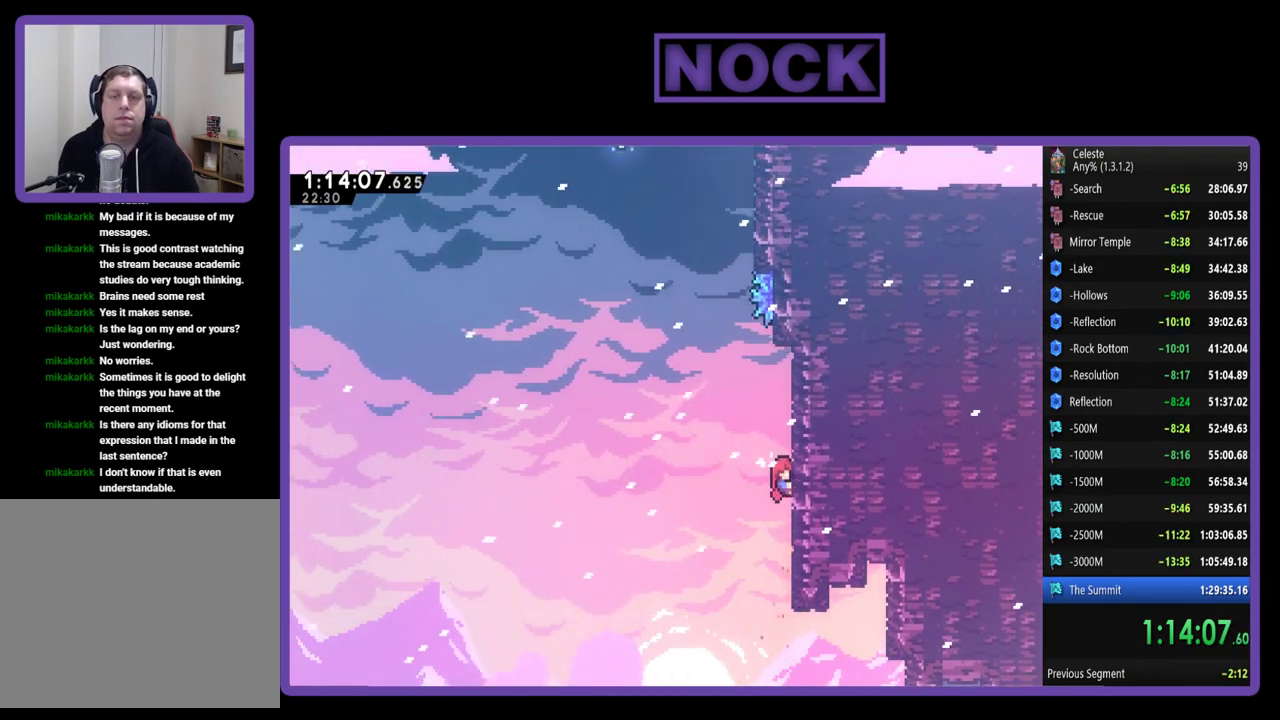
{"buttons": ["CIRCLE", "R2", "DPAD_UP"], "left_stick": "center", "events": [[200, "DPAD_LEFT", "down"], [233, "CROSS", "down"], [400, "DPAD_LEFT", "up"], [433, "CROSS", "up"], [500, "CIRCLE", "down"]]}
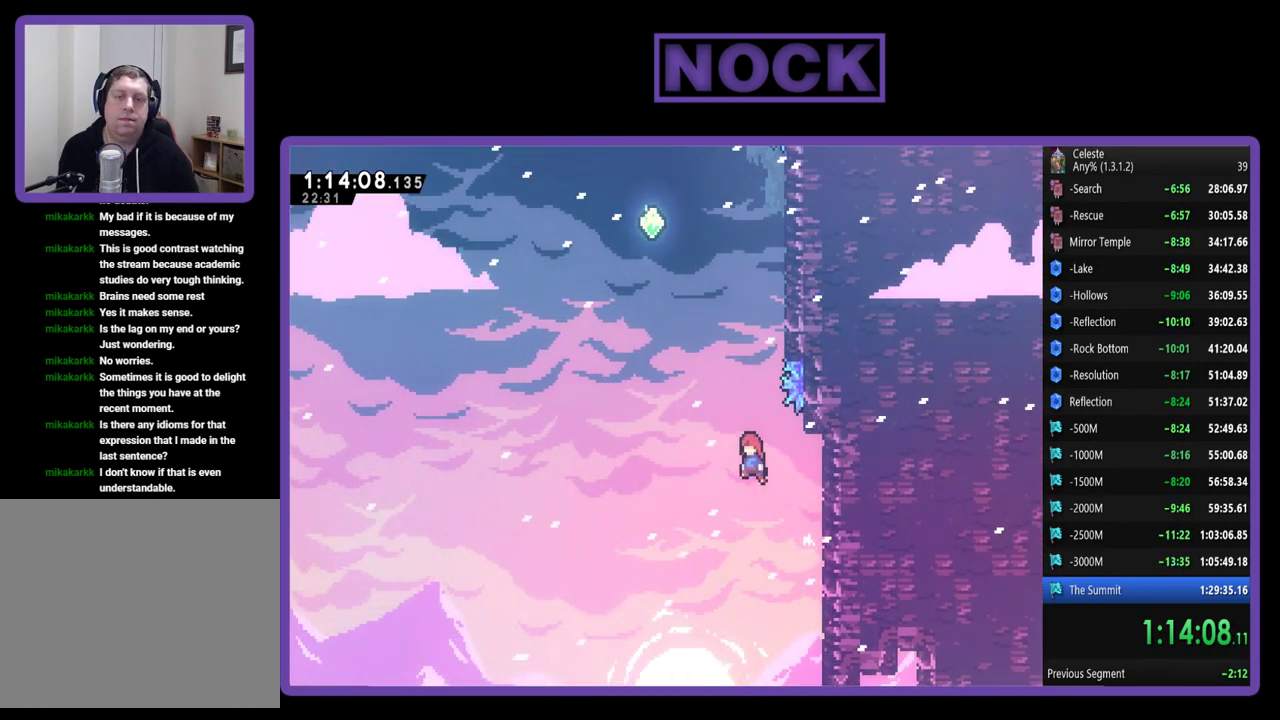
{"buttons": ["R2", "DPAD_UP", "DPAD_RIGHT"], "left_stick": "center", "events": [[167, "DPAD_RIGHT", "down"], [400, "CIRCLE", "up"]]}
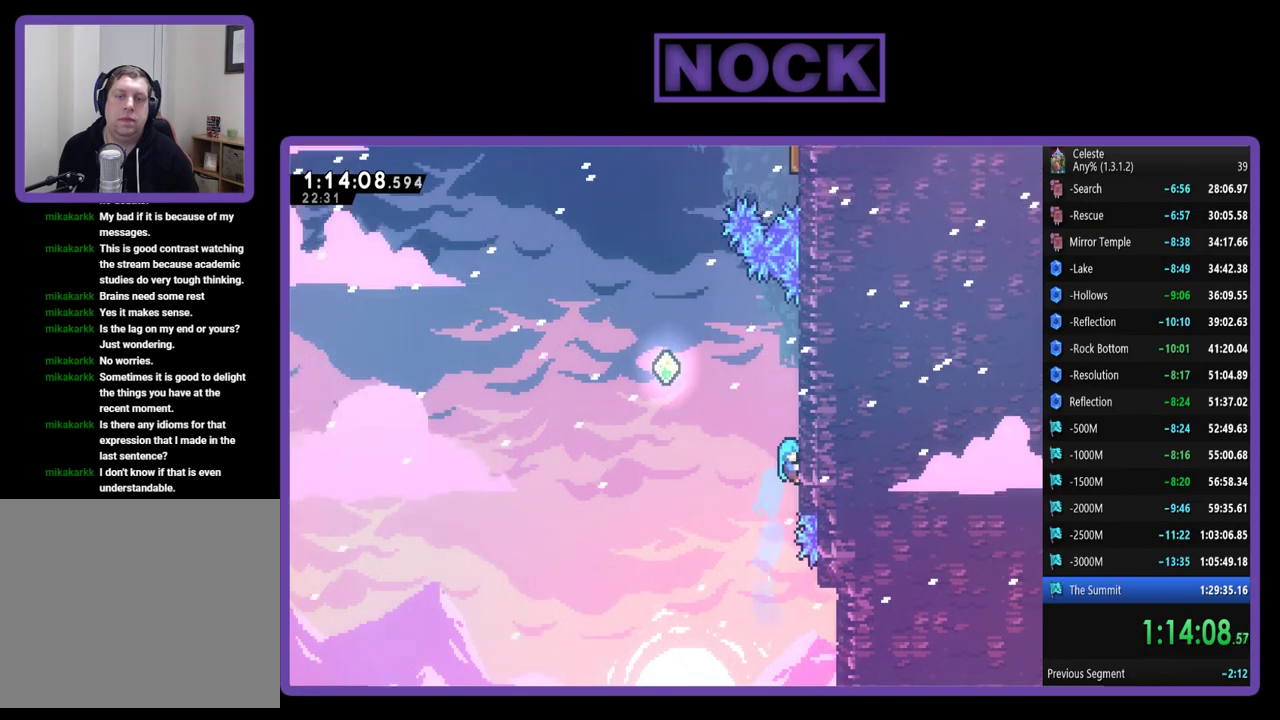
{"buttons": ["CROSS", "R2", "DPAD_UP", "DPAD_LEFT"], "left_stick": "center", "events": [[67, "DPAD_RIGHT", "up"], [133, "DPAD_LEFT", "down"], [233, "CROSS", "down"]]}
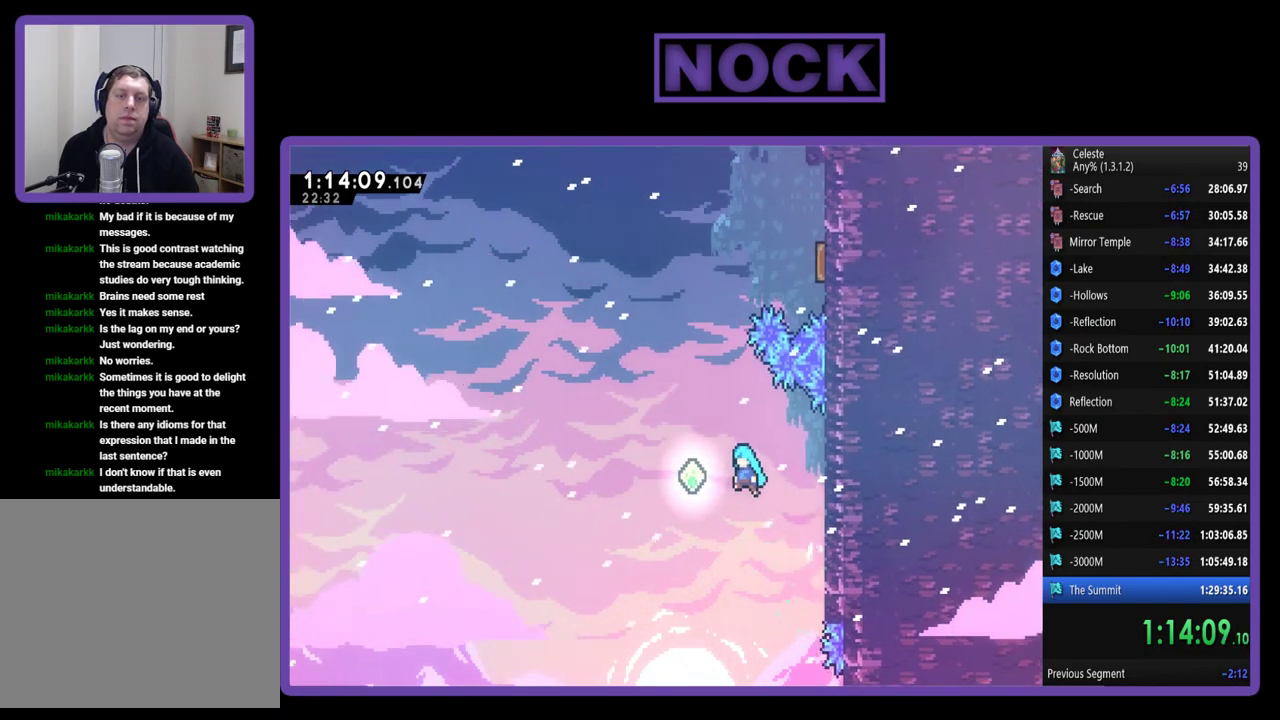
{"buttons": ["CIRCLE", "R2", "DPAD_UP"], "left_stick": "center", "events": [[167, "DPAD_LEFT", "up"], [200, "CROSS", "up"], [267, "CIRCLE", "down"]]}
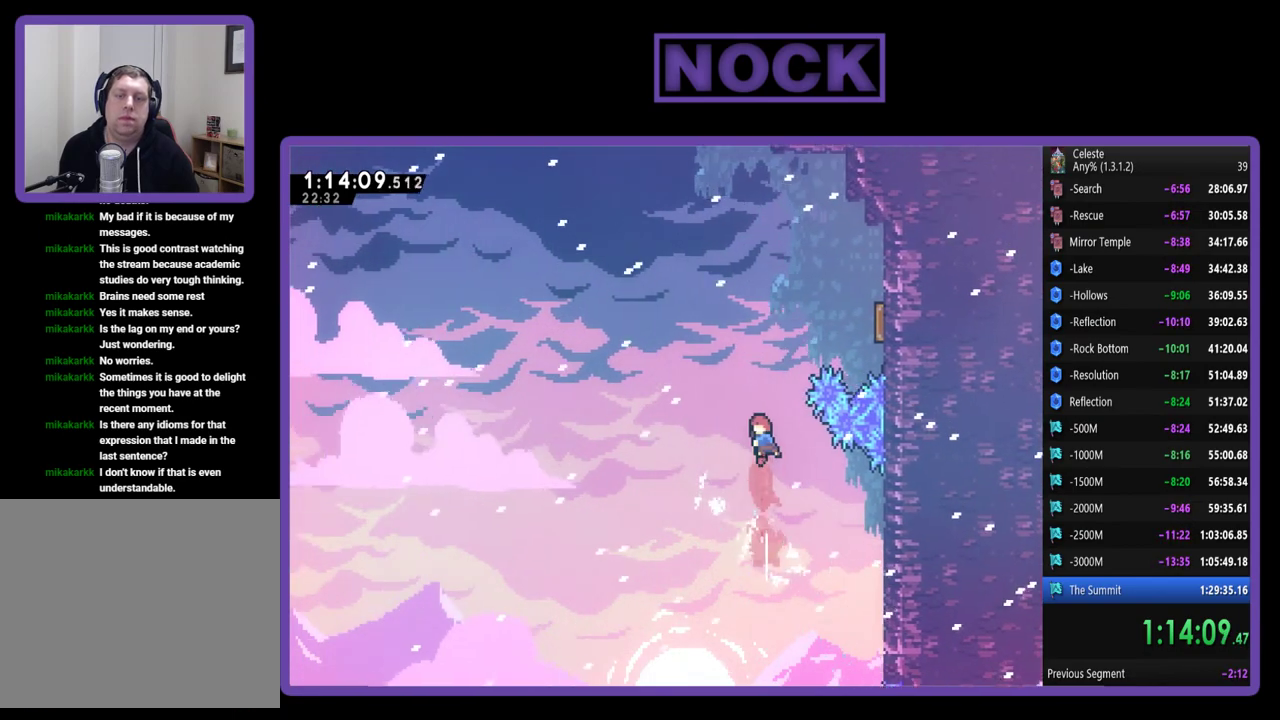
{"buttons": ["CIRCLE", "R2", "DPAD_UP", "DPAD_RIGHT"], "left_stick": "center", "events": [[67, "CIRCLE", "up"], [233, "CIRCLE", "down"], [233, "DPAD_RIGHT", "down"]]}
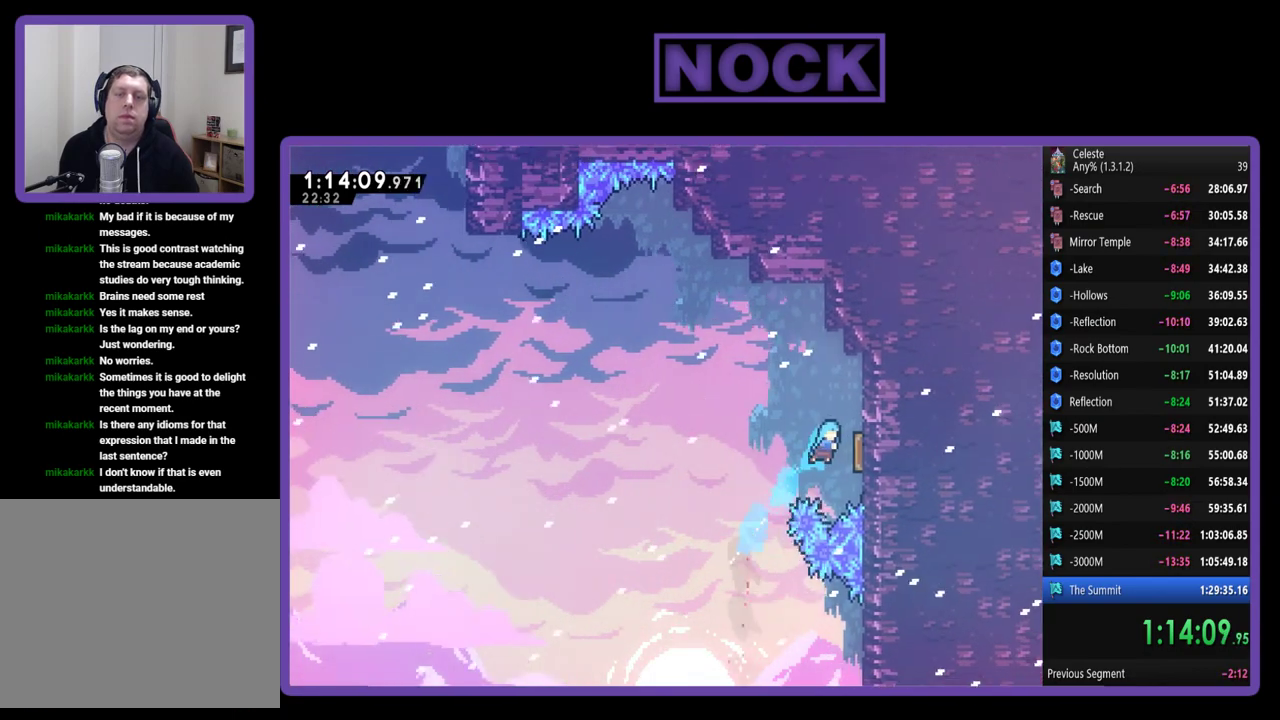
{"buttons": ["R2", "DPAD_UP", "DPAD_LEFT"], "left_stick": "center", "events": [[100, "CIRCLE", "up"], [233, "DPAD_UP", "up"], [267, "DPAD_RIGHT", "up"], [300, "DPAD_LEFT", "down"], [467, "DPAD_UP", "down"]]}
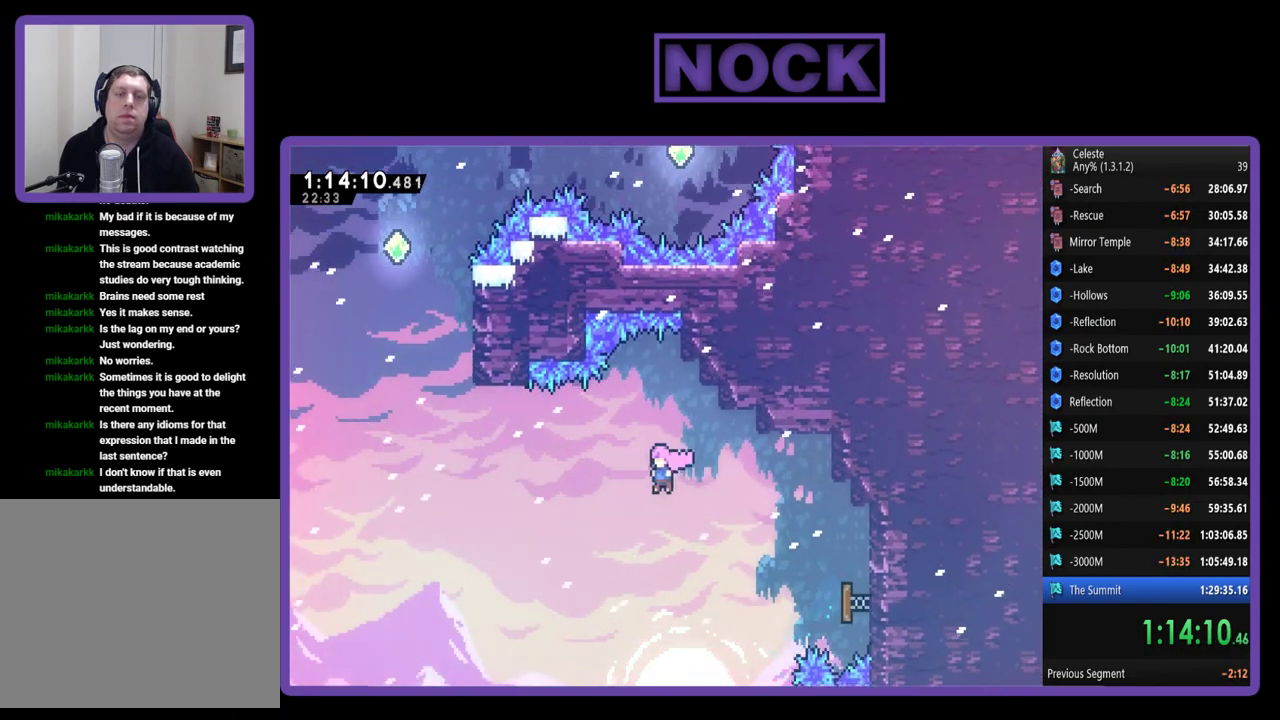
{"buttons": ["R2", "DPAD_UP", "DPAD_LEFT"], "left_stick": "center", "events": [[167, "CIRCLE", "down"], [433, "CIRCLE", "up"]]}
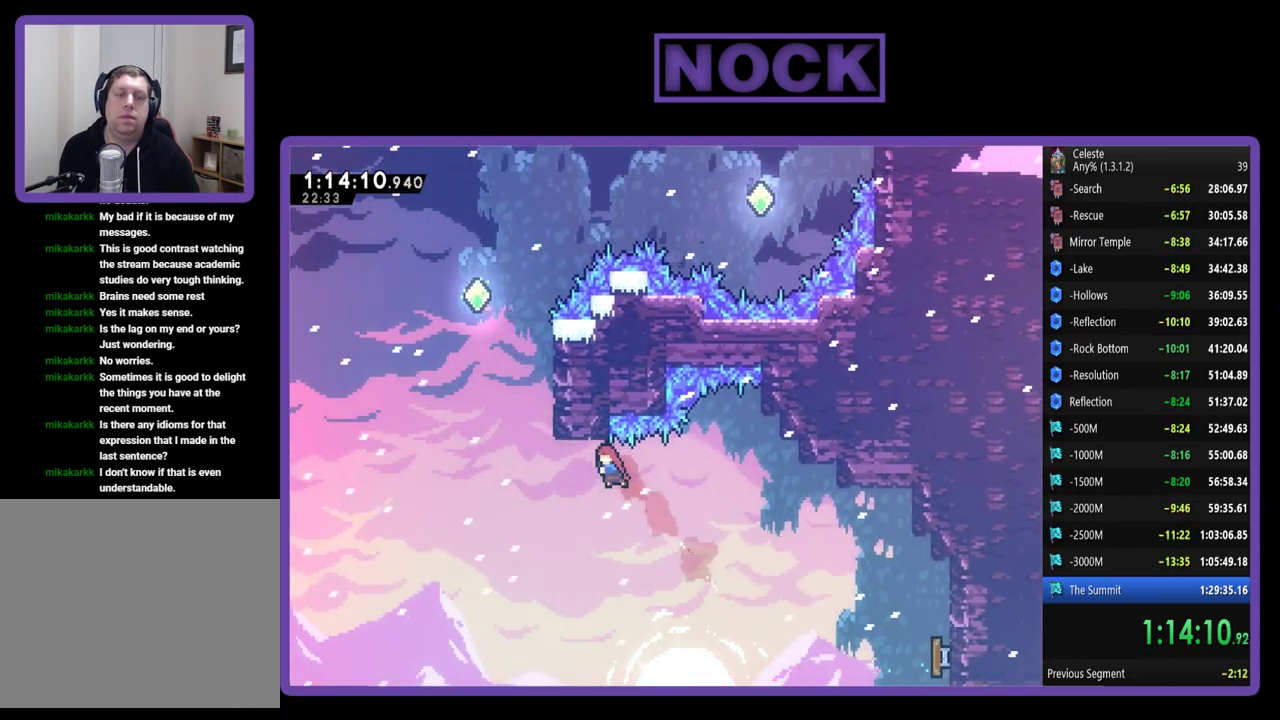
{"buttons": ["CIRCLE", "R2", "DPAD_UP"], "left_stick": "center", "events": [[267, "DPAD_LEFT", "up"], [300, "CIRCLE", "down"]]}
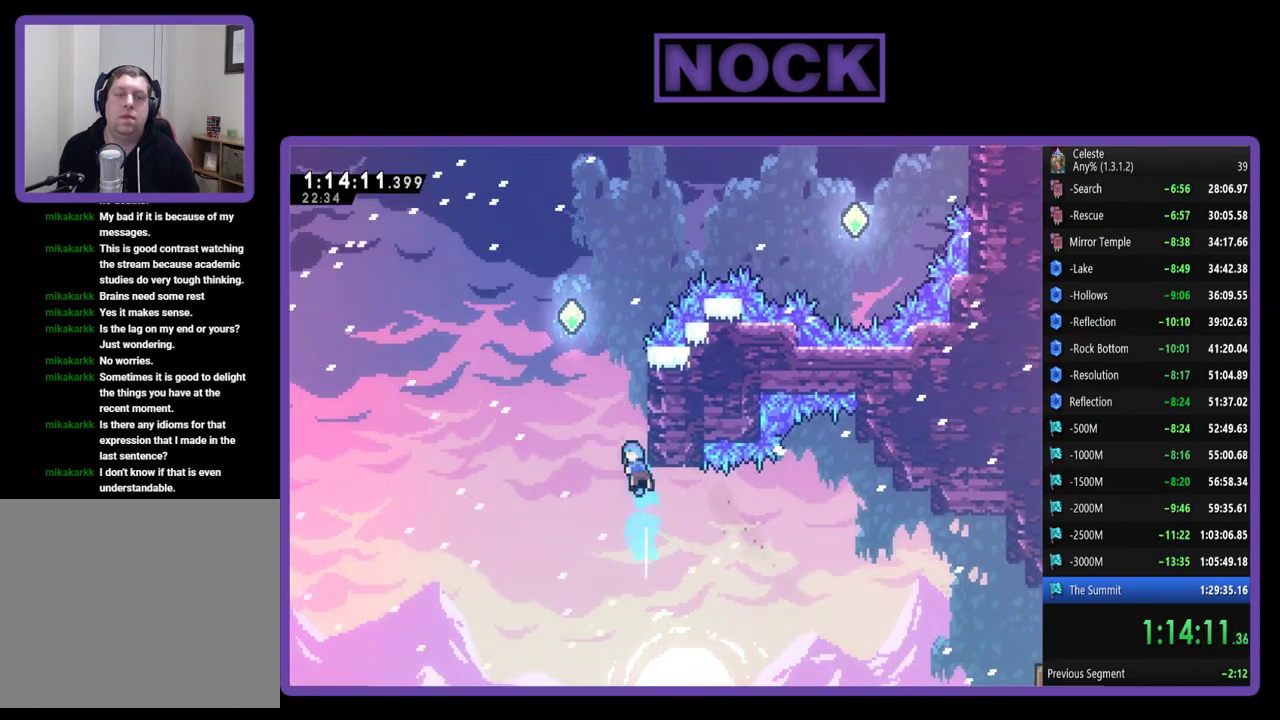
{"buttons": ["R2", "DPAD_UP"], "left_stick": "center", "events": [[133, "CIRCLE", "up"], [267, "DPAD_RIGHT", "down"], [367, "DPAD_RIGHT", "up"]]}
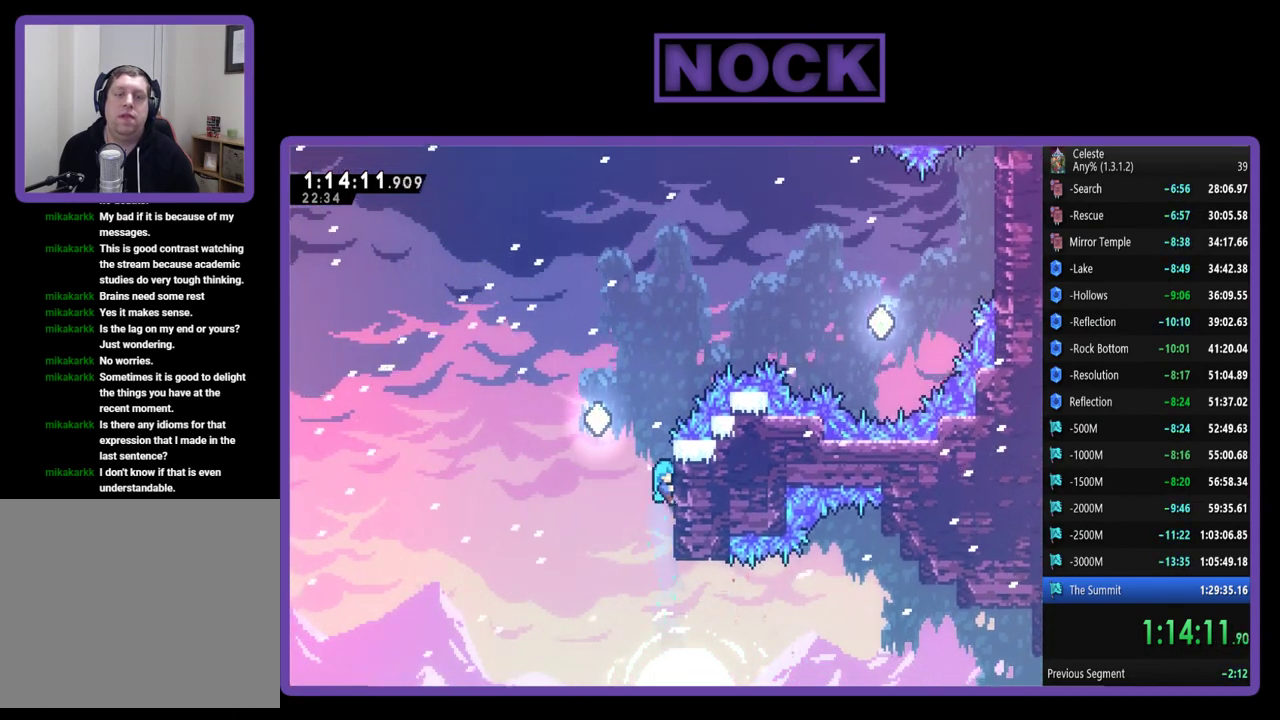
{"buttons": ["R2", "DPAD_UP"], "left_stick": "center", "events": [[100, "DPAD_LEFT", "down"], [167, "CROSS", "down"], [400, "DPAD_LEFT", "up"], [467, "CROSS", "up"]]}
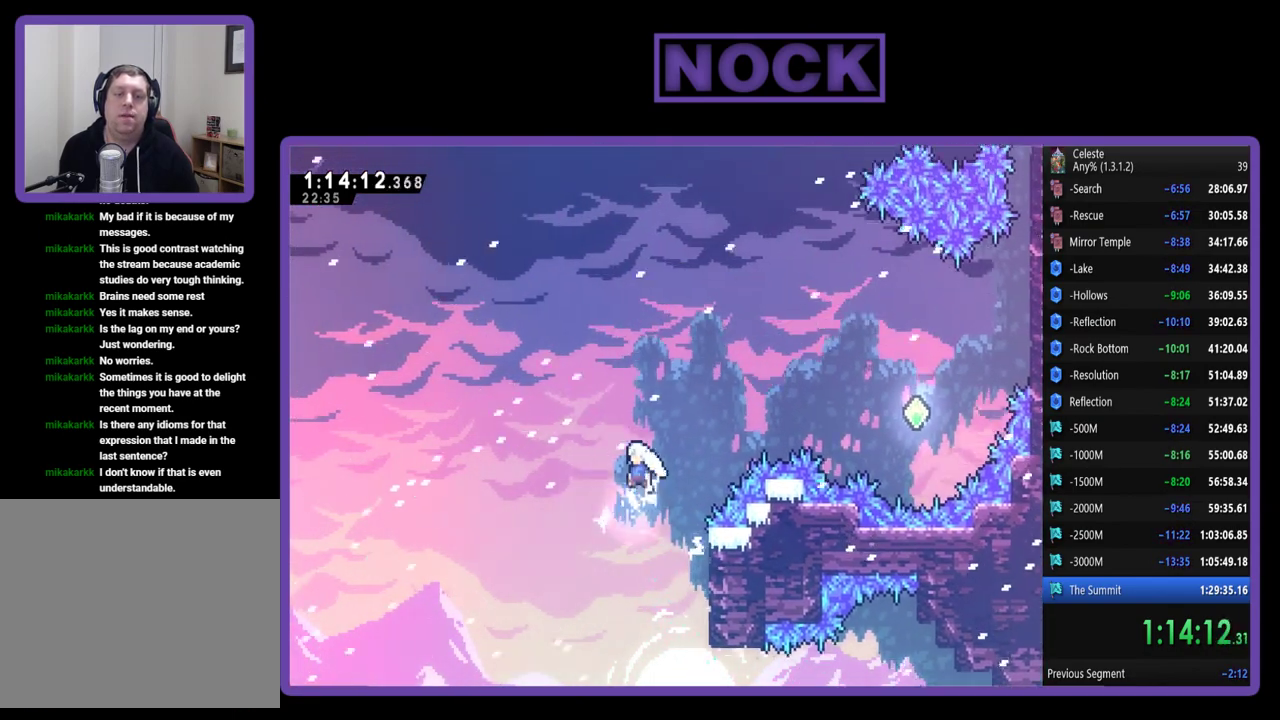
{"buttons": ["R2", "DPAD_UP", "DPAD_RIGHT"], "left_stick": "center", "events": [[17, "DPAD_RIGHT", "down"], [100, "CIRCLE", "down"], [367, "CIRCLE", "up"]]}
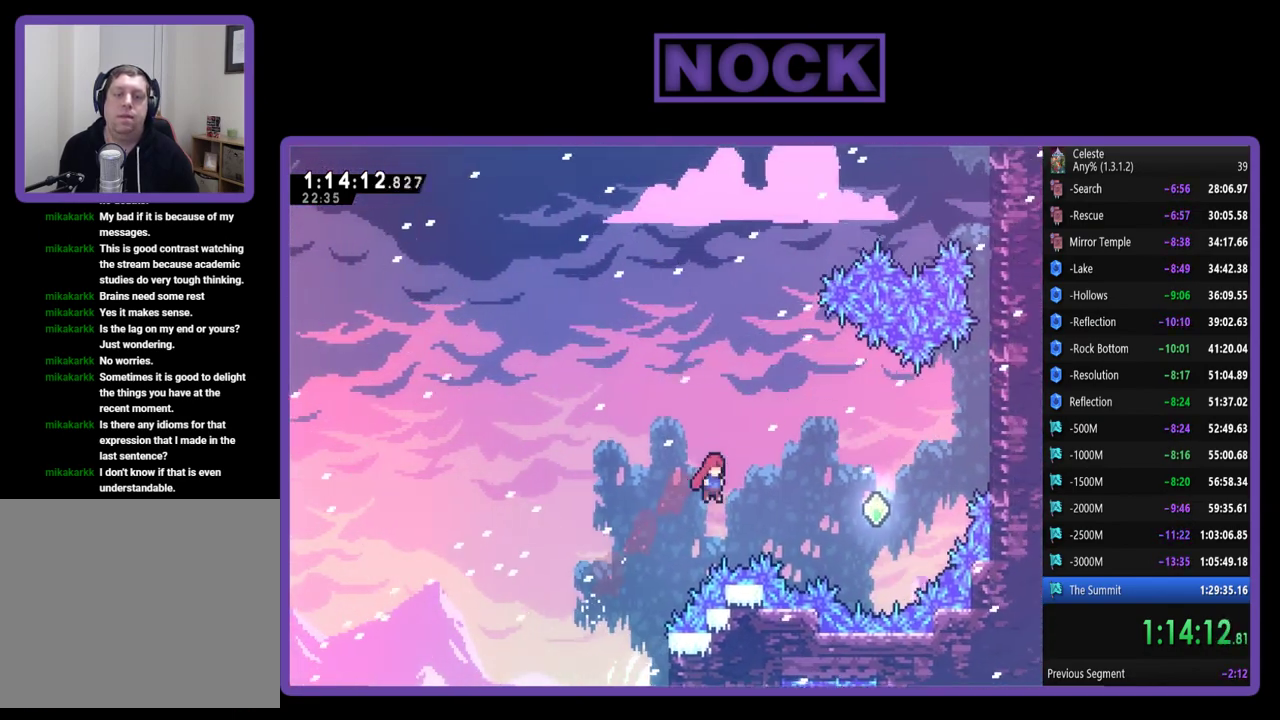
{"buttons": ["R2"], "left_stick": "center", "events": [[167, "CIRCLE", "down"], [400, "CIRCLE", "up"], [500, "DPAD_RIGHT", "up"], [500, "DPAD_UP", "up"]]}
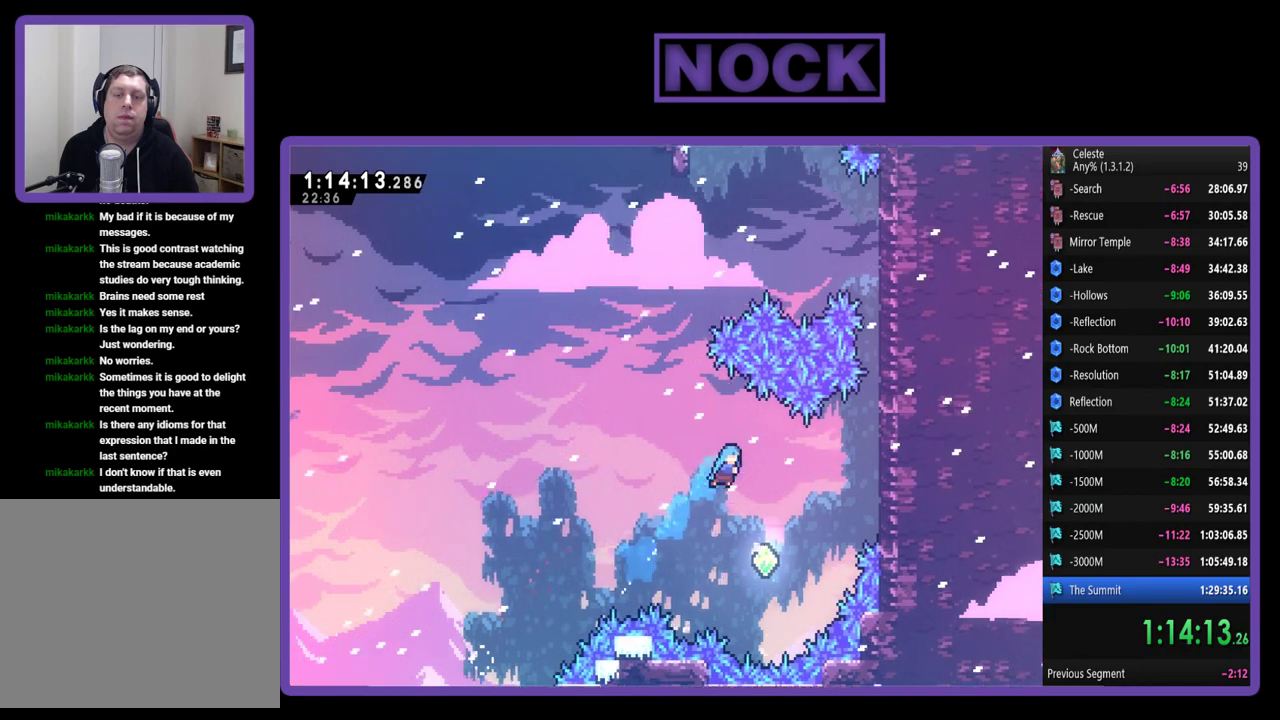
{"buttons": ["CIRCLE", "R2", "DPAD_UP", "DPAD_RIGHT"], "left_stick": "center", "events": [[167, "DPAD_RIGHT", "down"], [200, "DPAD_UP", "down"], [400, "CIRCLE", "down"]]}
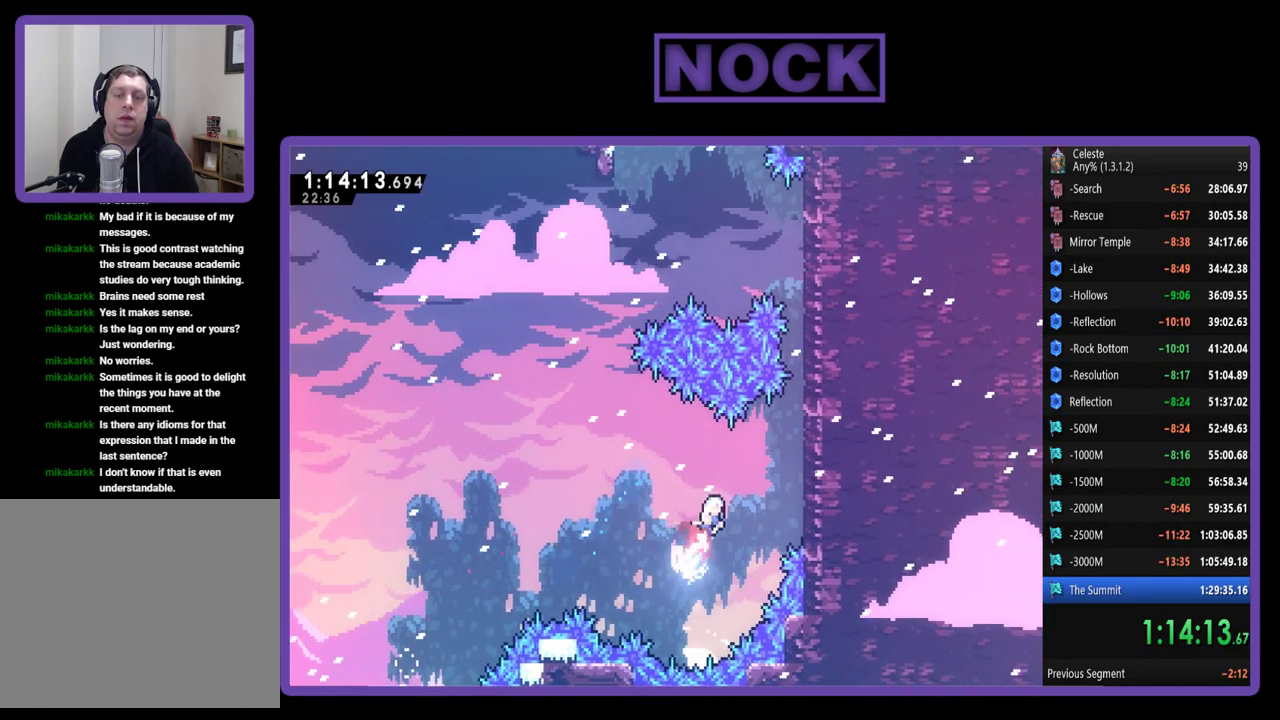
{"buttons": ["R2", "DPAD_UP", "DPAD_RIGHT"], "left_stick": "center", "events": [[267, "CIRCLE", "up"]]}
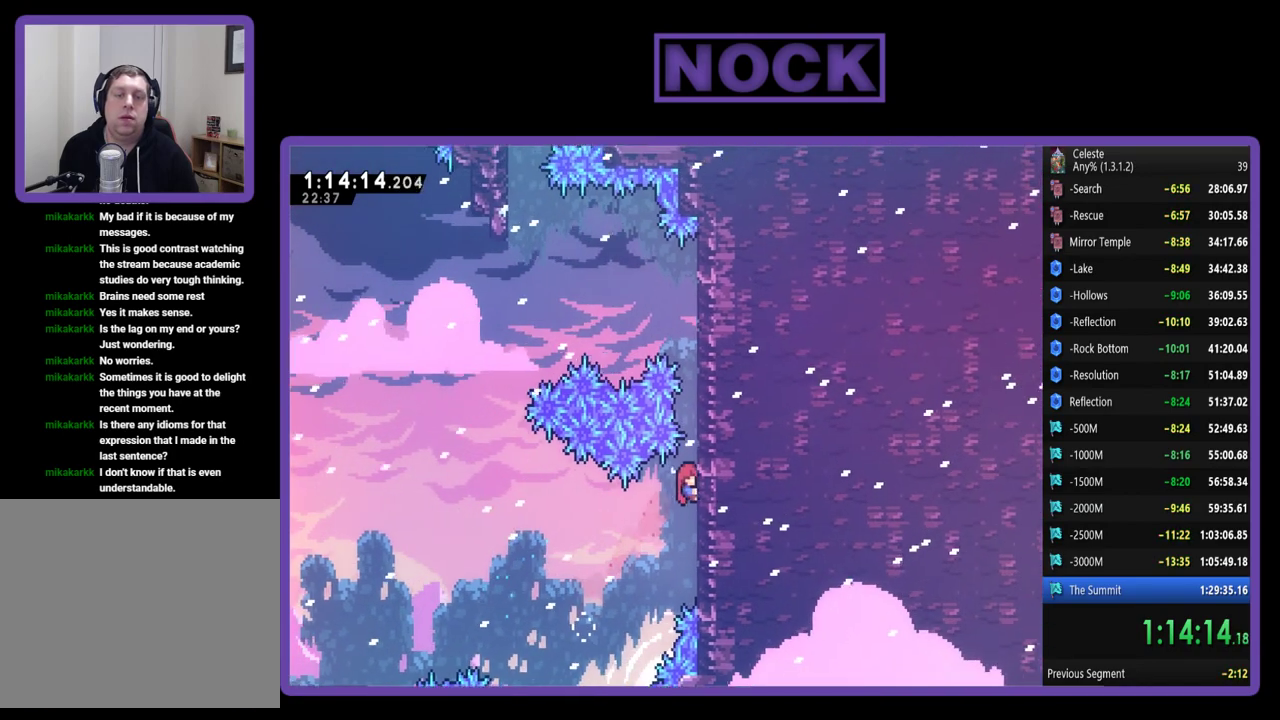
{"buttons": ["R2", "DPAD_UP"], "left_stick": "center", "events": [[167, "DPAD_RIGHT", "up"]]}
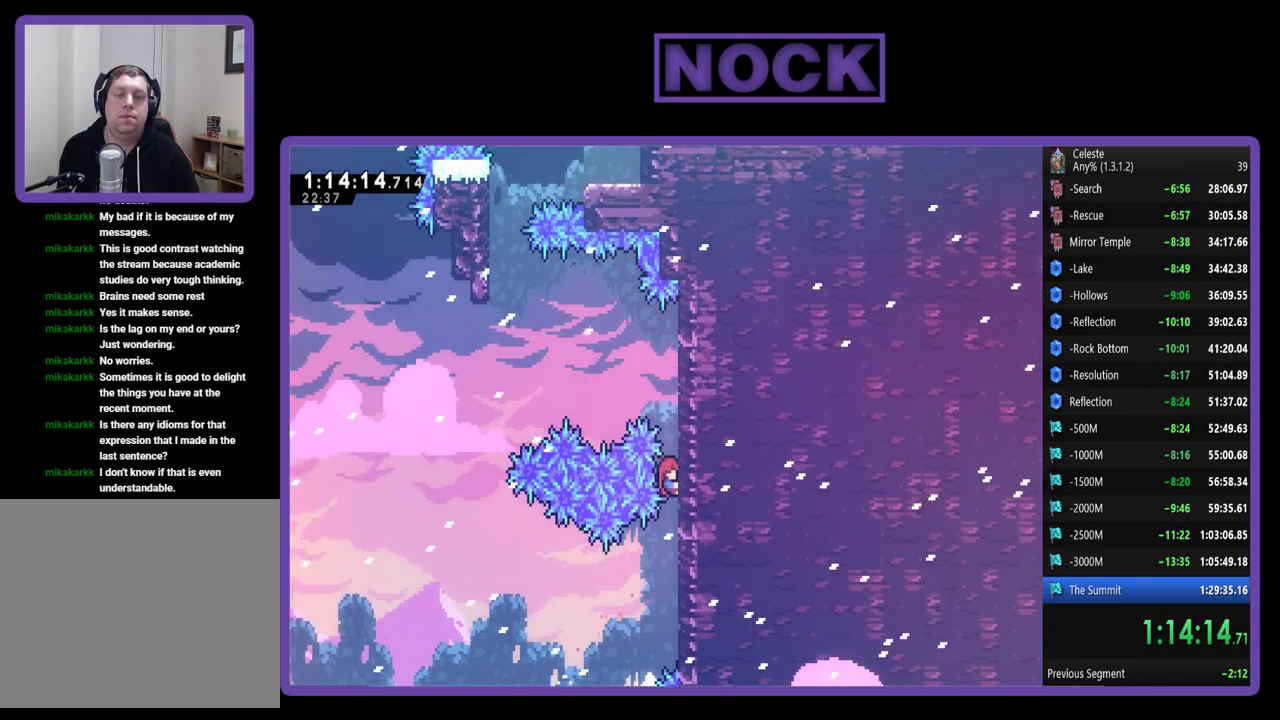
{"buttons": ["R2", "DPAD_UP"], "left_stick": "center", "events": []}
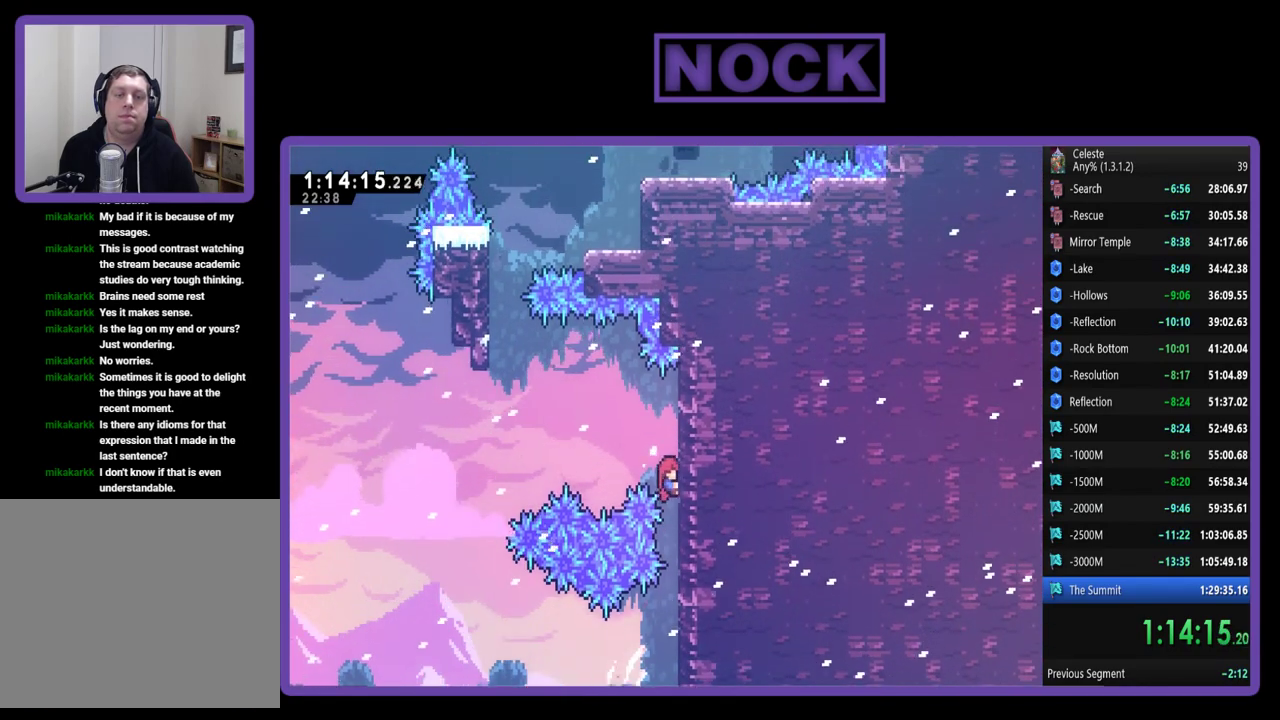
{"buttons": ["R2", "DPAD_UP", "DPAD_LEFT"], "left_stick": "center", "events": [[100, "DPAD_LEFT", "down"], [133, "CROSS", "down"], [350, "CROSS", "up"]]}
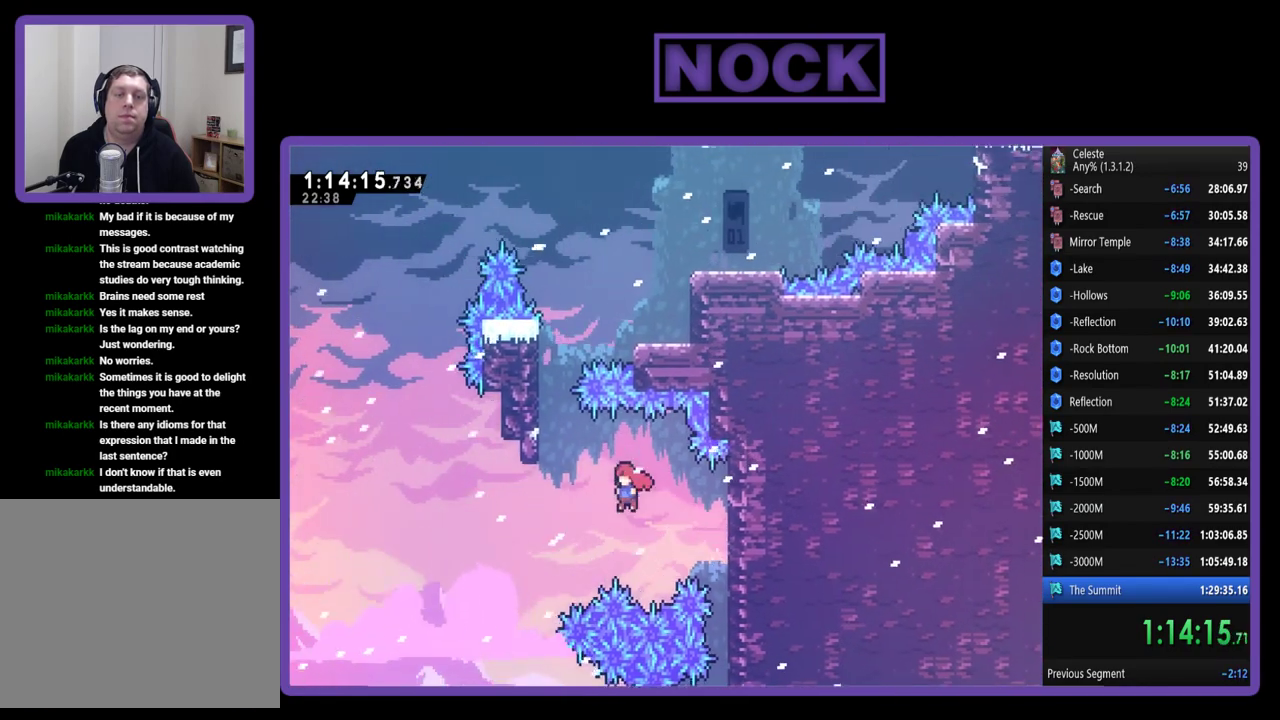
{"buttons": ["R2"], "left_stick": "center", "events": [[167, "CIRCLE", "down"], [267, "DPAD_LEFT", "up"], [367, "CIRCLE", "up"], [433, "DPAD_UP", "up"]]}
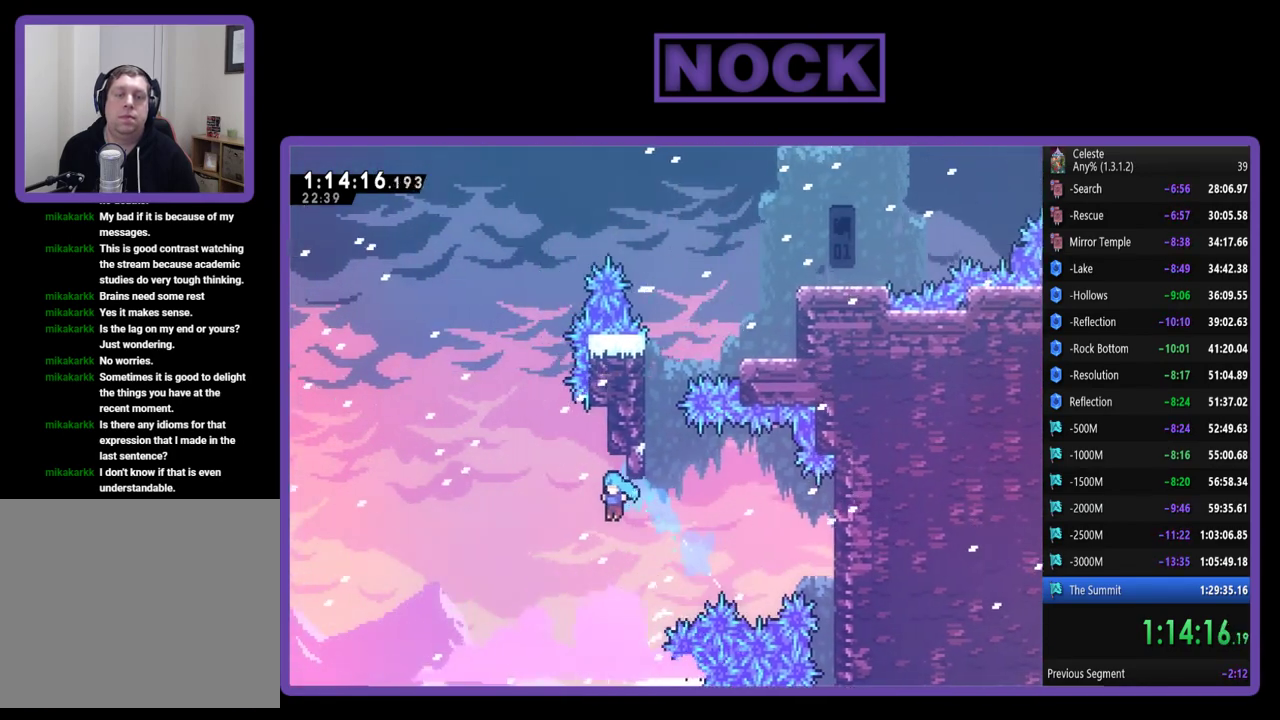
{"buttons": ["R2", "DPAD_RIGHT"], "left_stick": "center", "events": [[100, "DPAD_UP", "down"], [433, "DPAD_RIGHT", "down"], [500, "DPAD_UP", "up"]]}
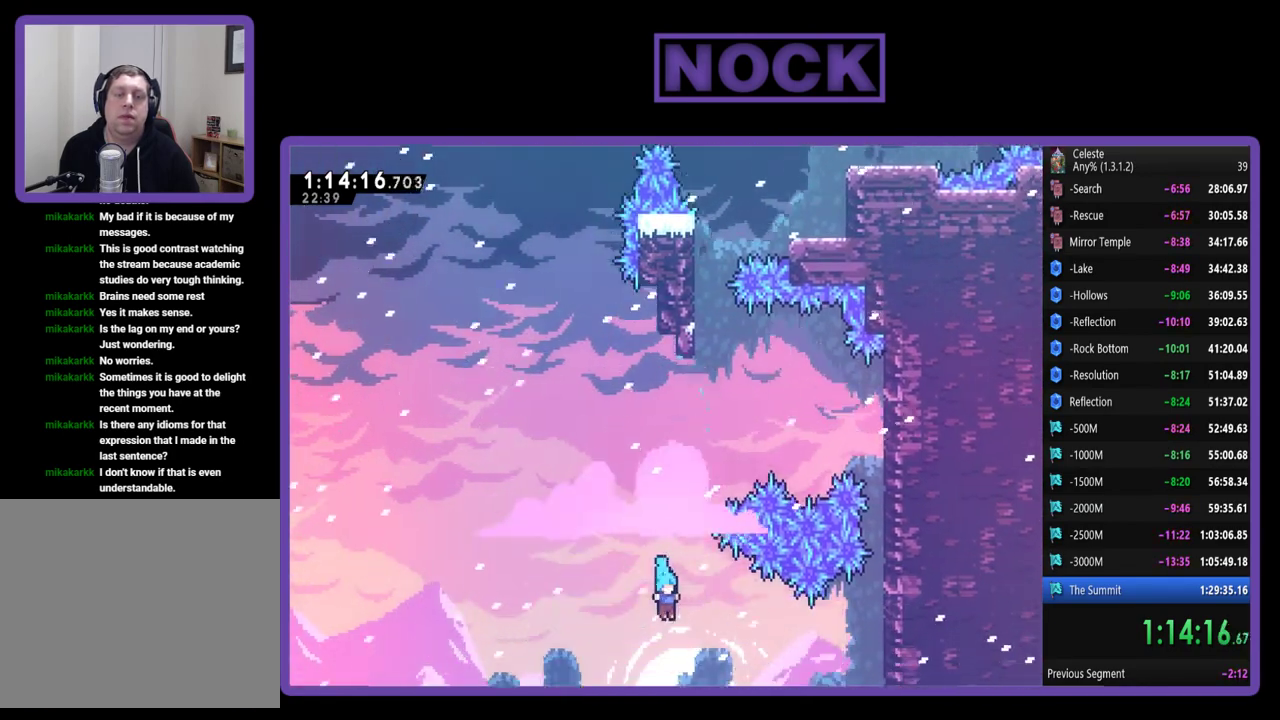
{"buttons": ["CIRCLE", "R2", "DPAD_UP"], "left_stick": "center", "events": [[100, "DPAD_UP", "down"], [200, "DPAD_RIGHT", "up"], [233, "DPAD_LEFT", "down"], [333, "CIRCLE", "down"], [467, "DPAD_LEFT", "up"]]}
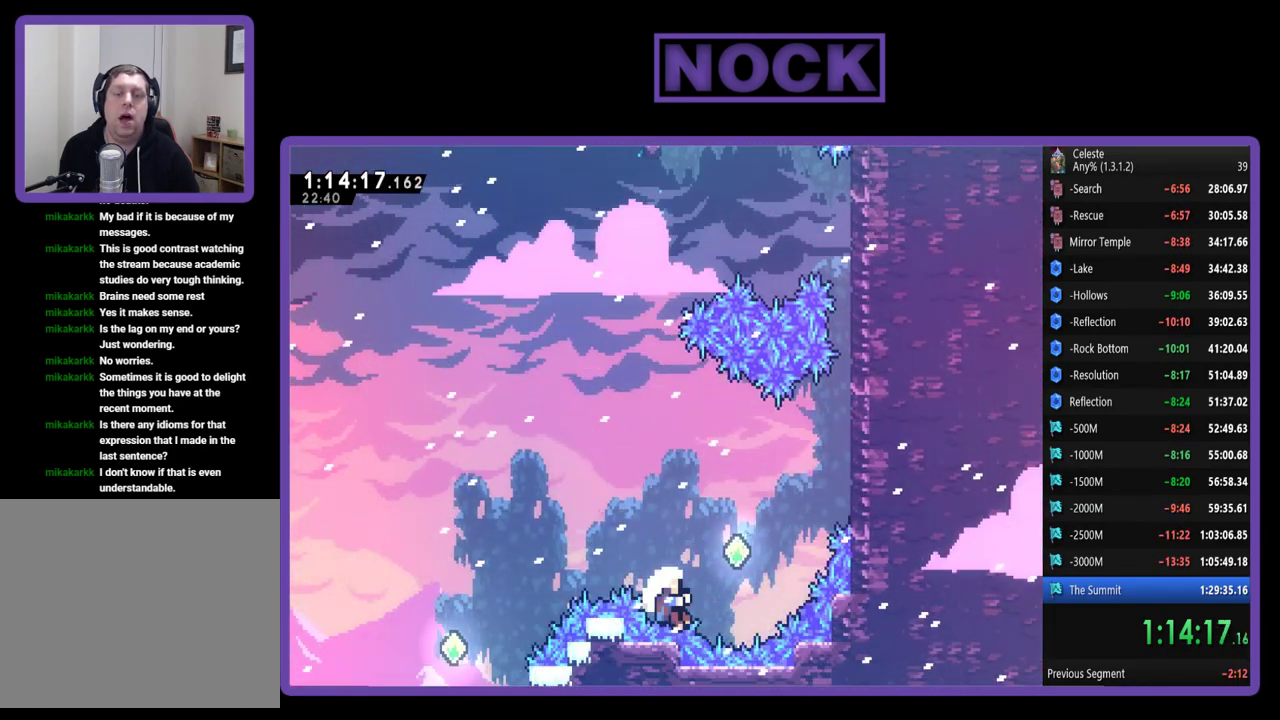
{"buttons": [], "left_stick": "center", "events": [[200, "DPAD_UP", "up"], [200, "R2", "up"], [233, "CIRCLE", "up"]]}